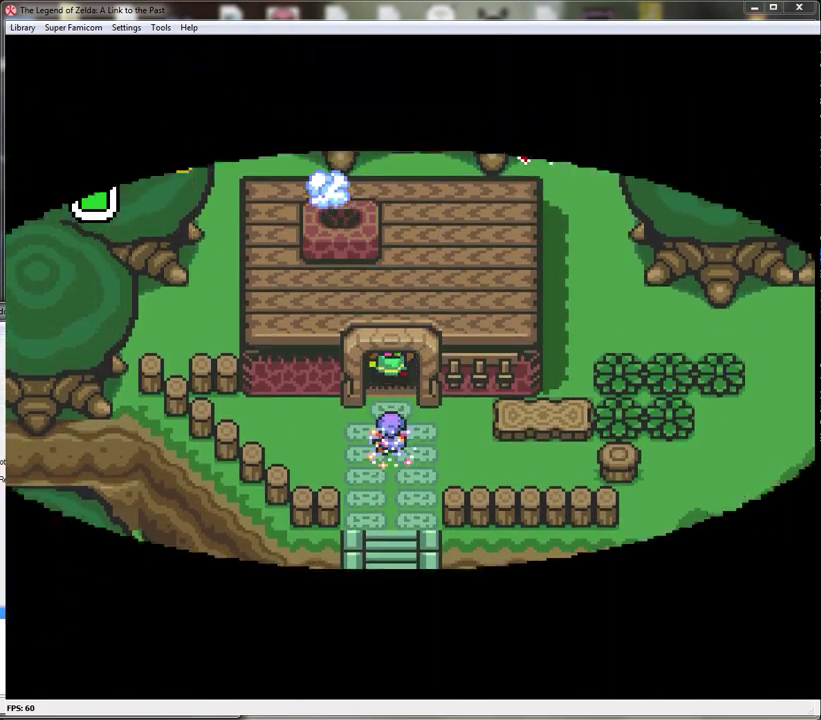
Gameplay with a controller (Nintendo layout); each line is a JSON object with the inputs held at the frame after it. "events" lists button and stick changes between this image and that frame as [ms after this image, input, new state], when the widget could be followed in between. Not read: L3 R3.
{"buttons": ["DPAD_UP"], "events": []}
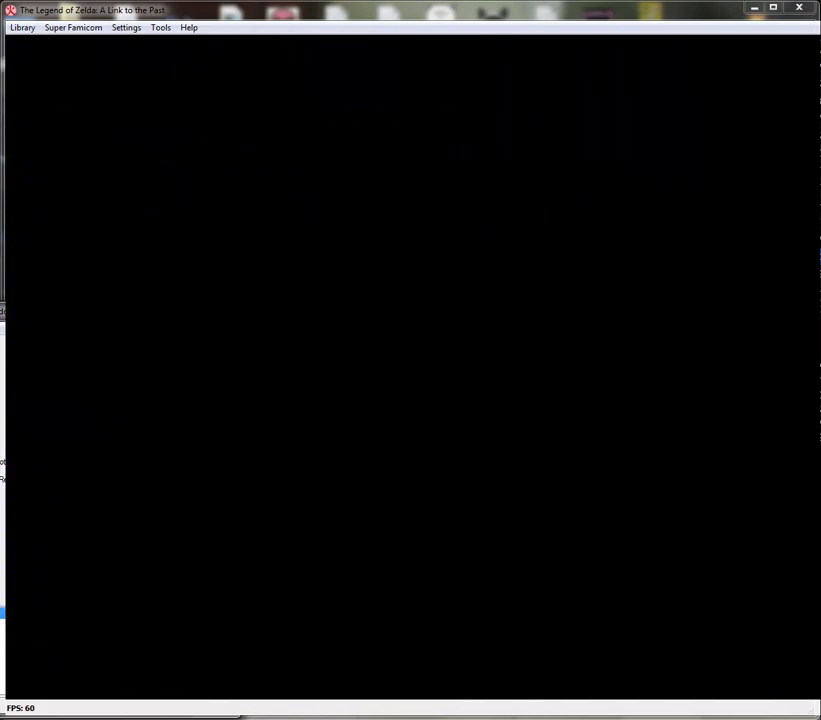
{"buttons": ["DPAD_UP"], "events": []}
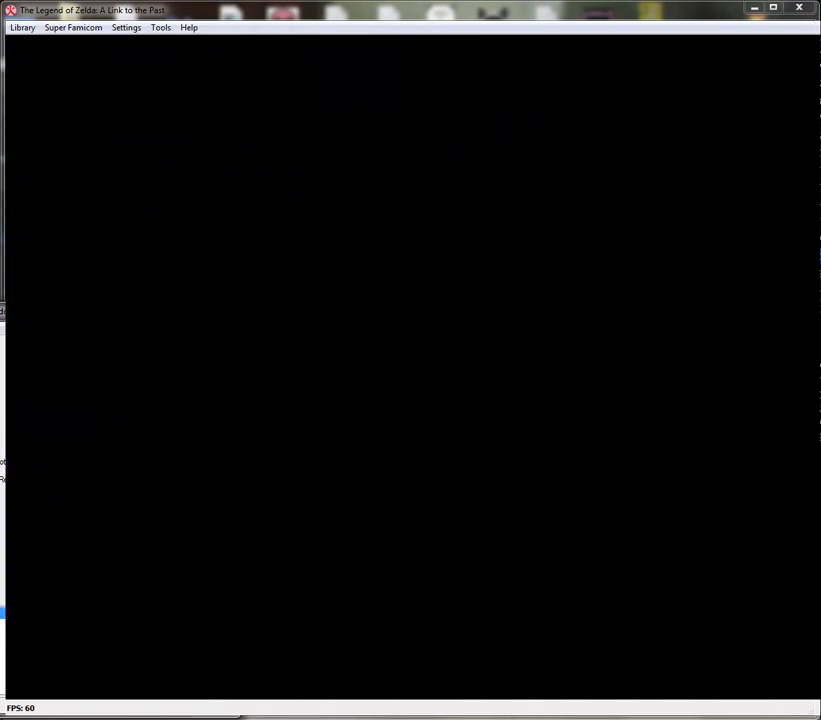
{"buttons": ["DPAD_UP"], "events": []}
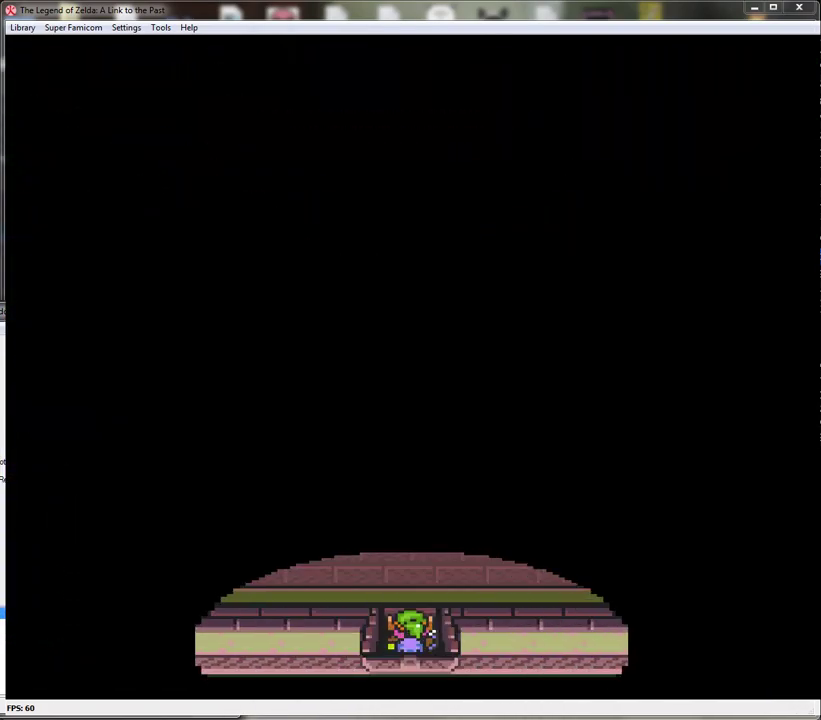
{"buttons": ["DPAD_UP"], "events": []}
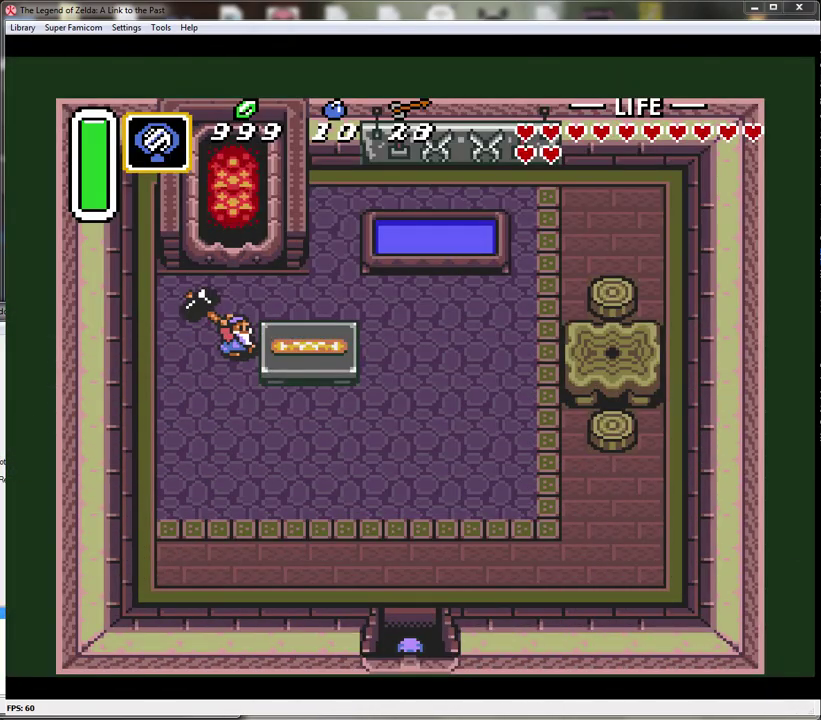
{"buttons": ["DPAD_UP"], "events": []}
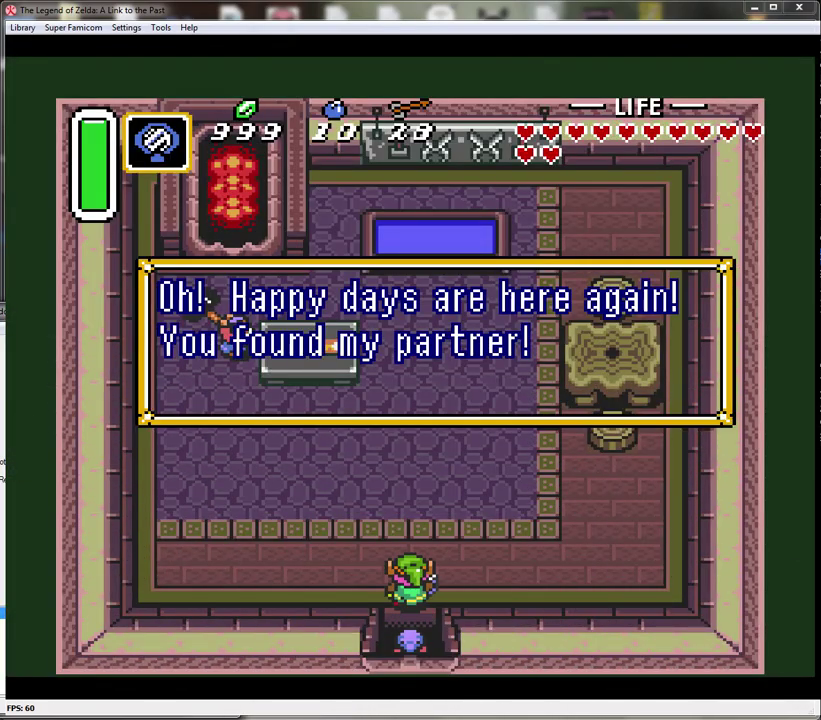
{"buttons": ["DPAD_UP"], "events": [[167, "A", "down"], [300, "A", "up"], [367, "A", "down"], [450, "A", "up"]]}
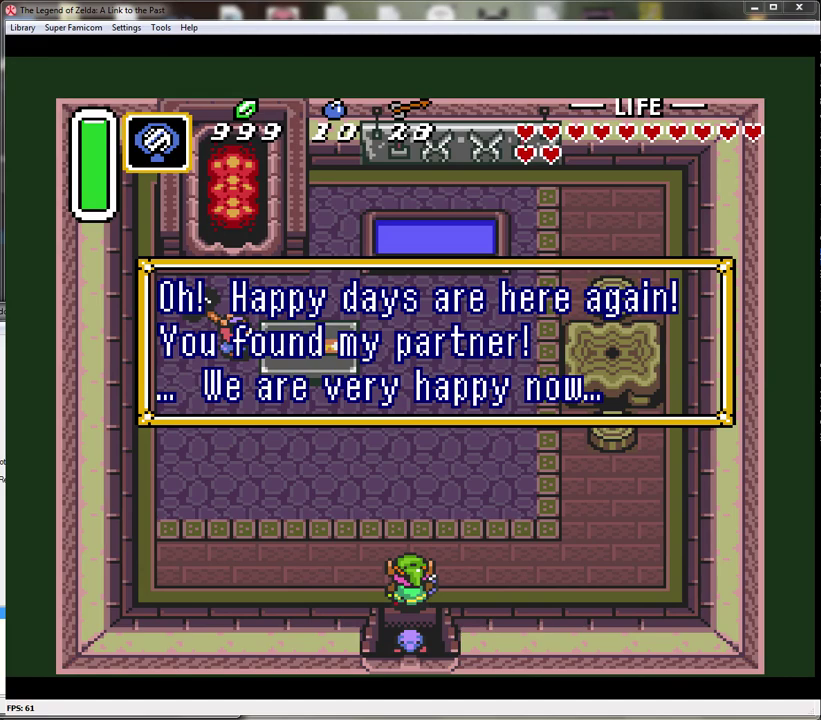
{"buttons": ["A", "DPAD_UP"], "events": [[17, "A", "down"], [100, "A", "up"], [167, "A", "down"], [267, "A", "up"], [333, "A", "down"], [417, "A", "up"], [483, "A", "down"]]}
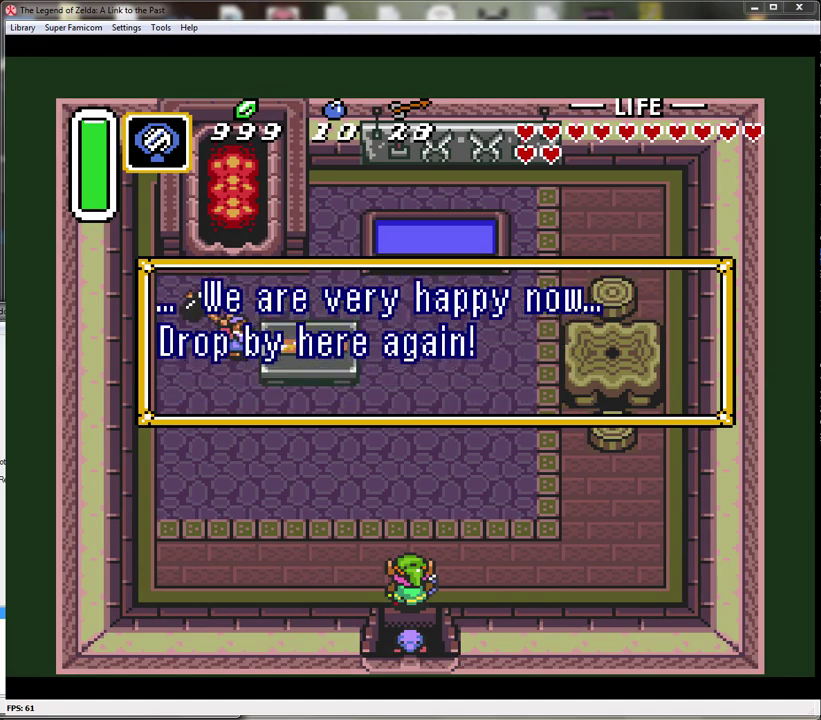
{"buttons": ["A", "DPAD_UP"], "events": [[83, "A", "up"], [133, "A", "down"], [233, "A", "up"], [317, "A", "down"], [383, "A", "up"], [483, "A", "down"]]}
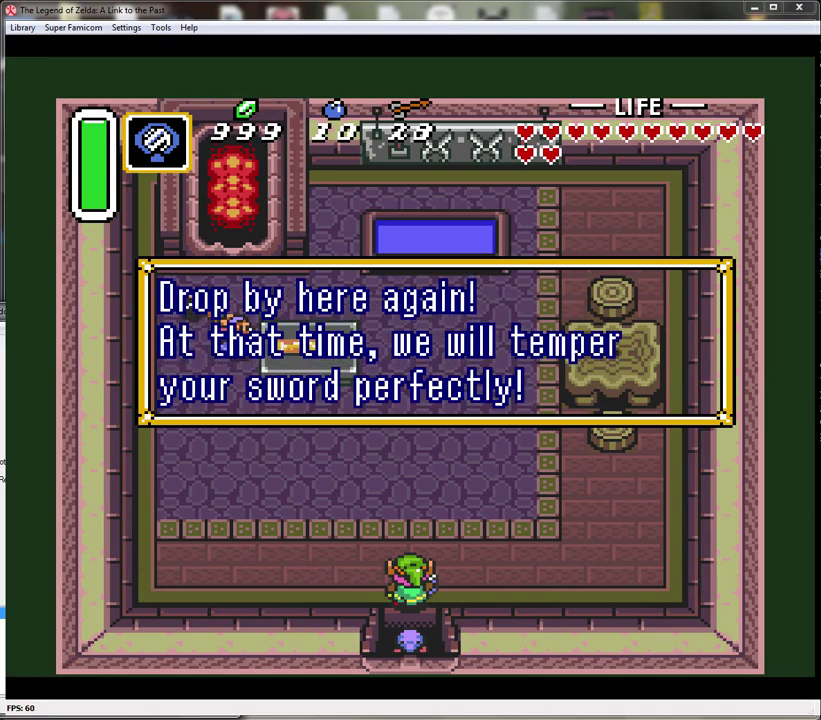
{"buttons": ["A", "DPAD_UP"], "events": [[50, "A", "up"], [133, "A", "down"], [233, "A", "up"], [283, "A", "down"], [383, "A", "up"], [483, "A", "down"]]}
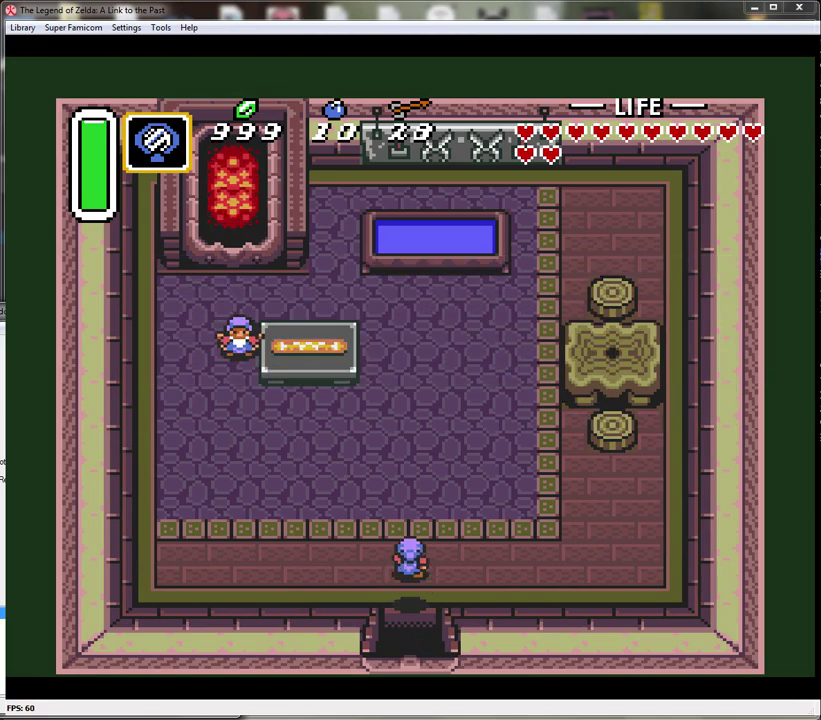
{"buttons": ["DPAD_UP"], "events": [[50, "A", "up"], [133, "A", "down"], [233, "A", "up"]]}
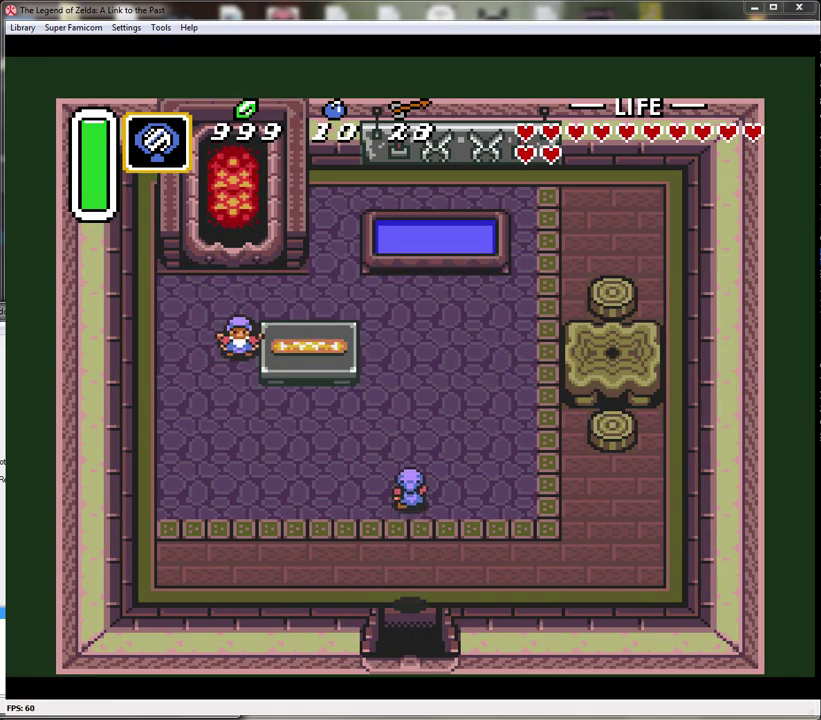
{"buttons": ["DPAD_UP"], "events": []}
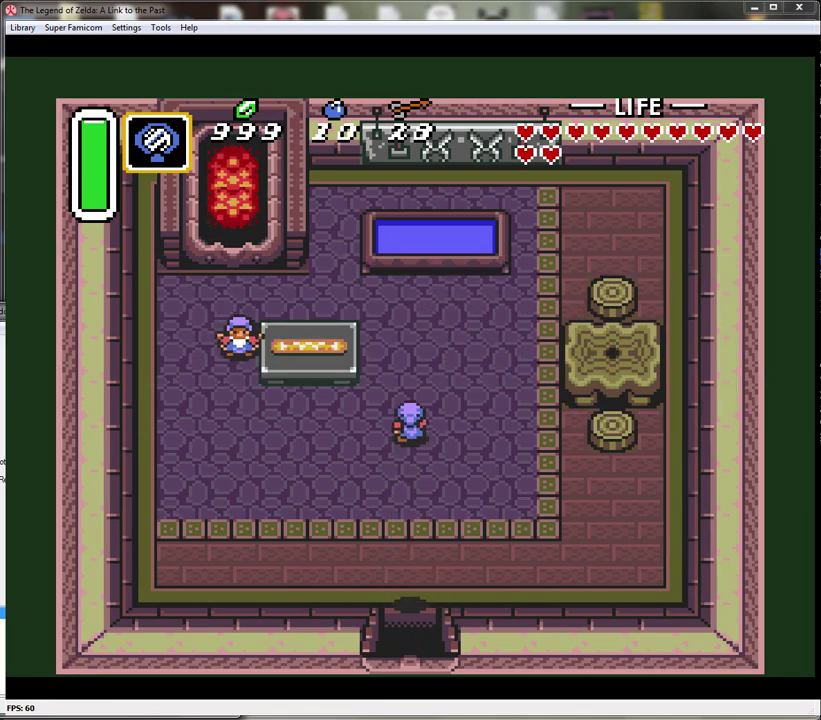
{"buttons": ["DPAD_UP"], "events": []}
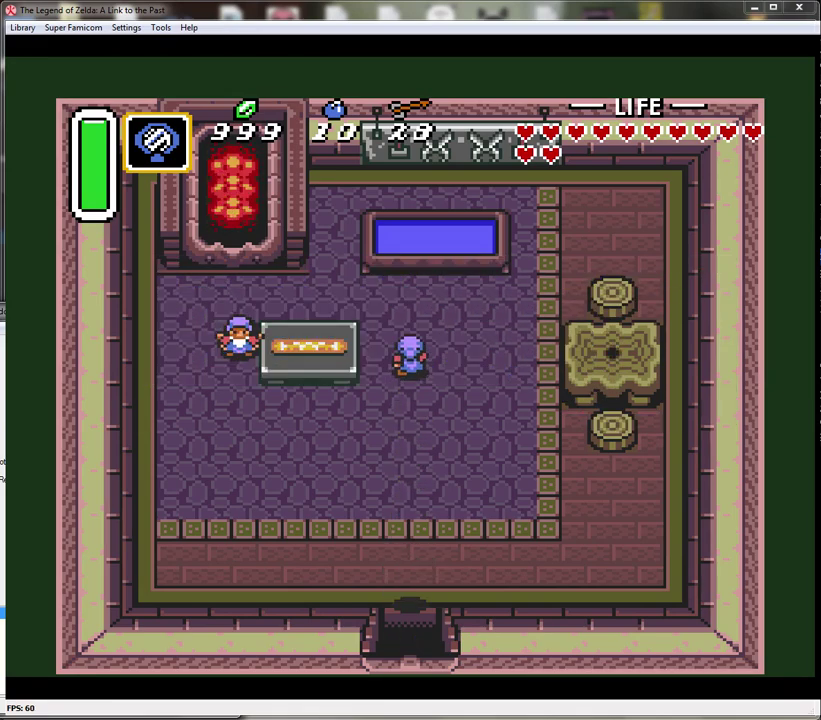
{"buttons": [], "events": [[383, "DPAD_UP", "up"]]}
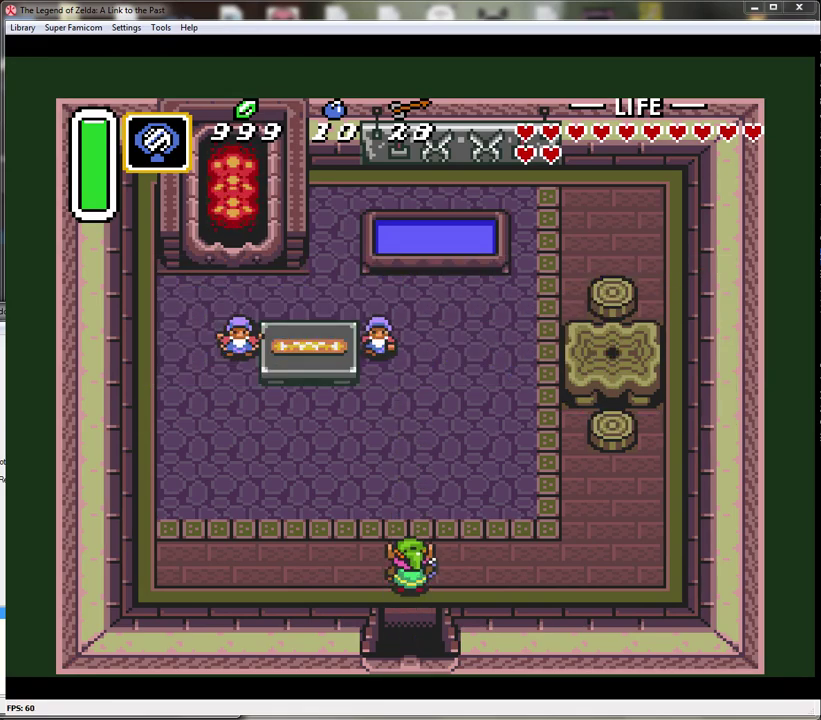
{"buttons": ["DPAD_DOWN"], "events": [[167, "DPAD_DOWN", "down"]]}
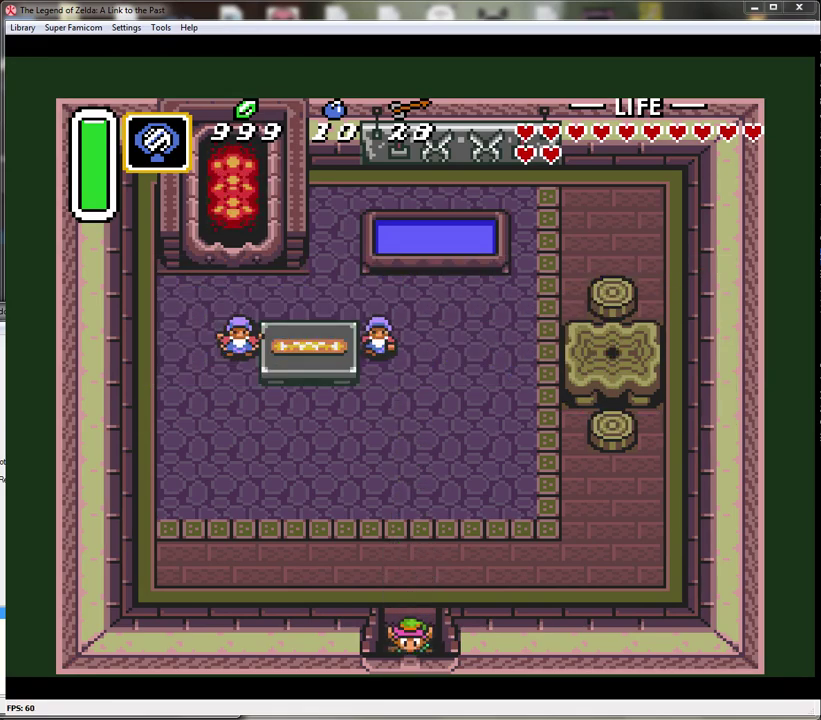
{"buttons": [], "events": [[350, "DPAD_DOWN", "up"]]}
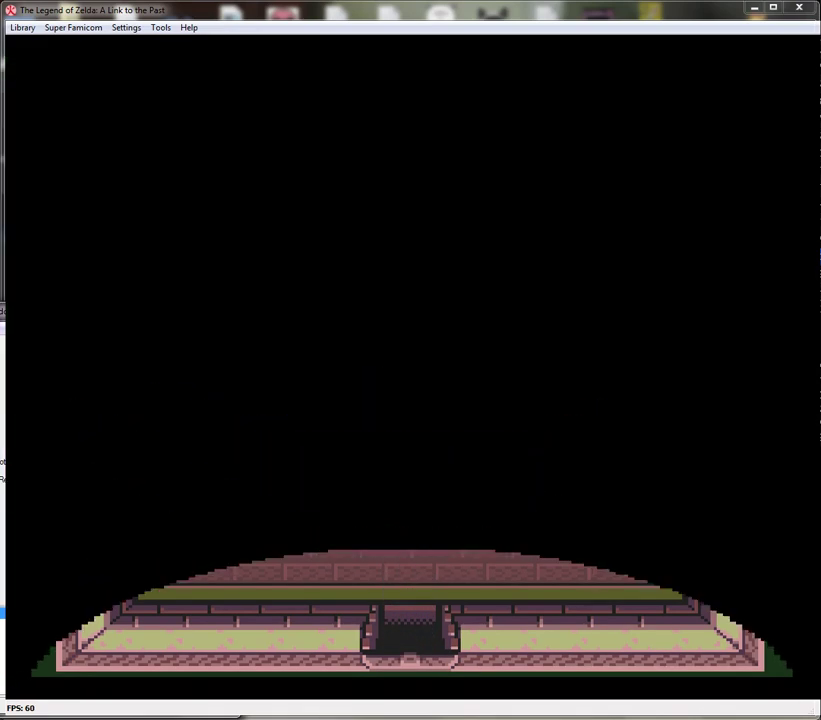
{"buttons": ["DPAD_UP"], "events": [[100, "DPAD_UP", "down"]]}
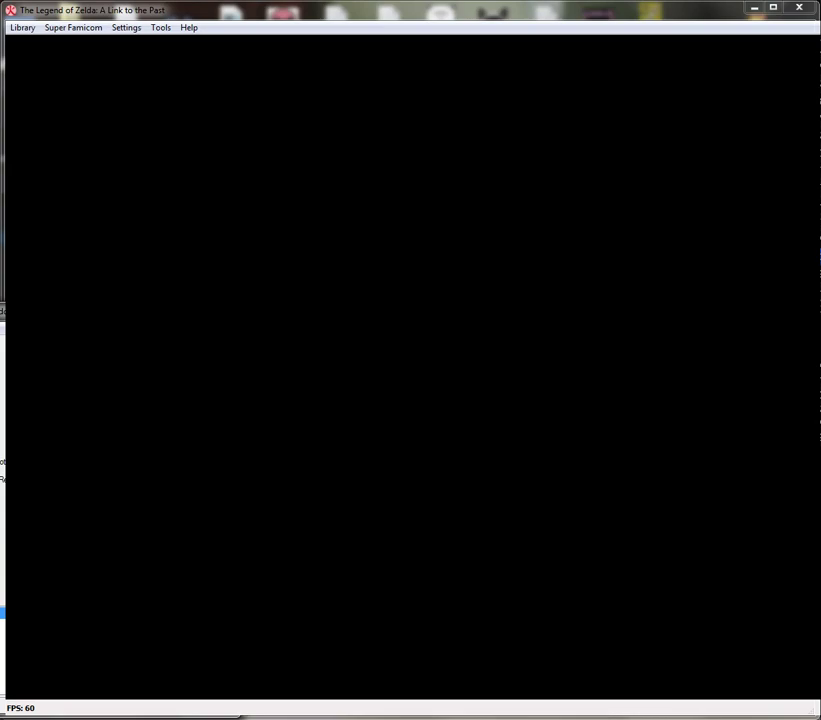
{"buttons": ["DPAD_UP"], "events": []}
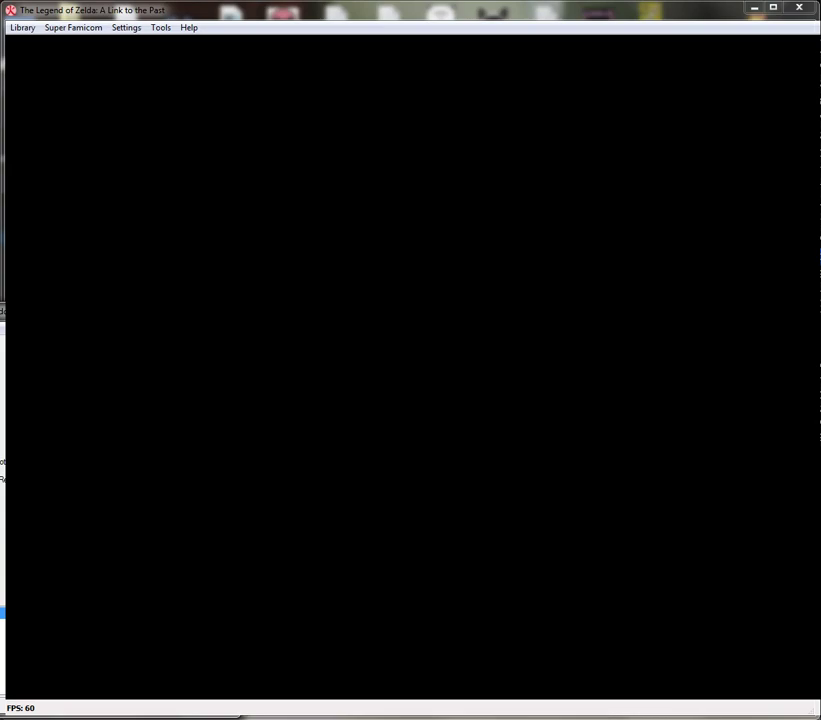
{"buttons": ["DPAD_UP"], "events": []}
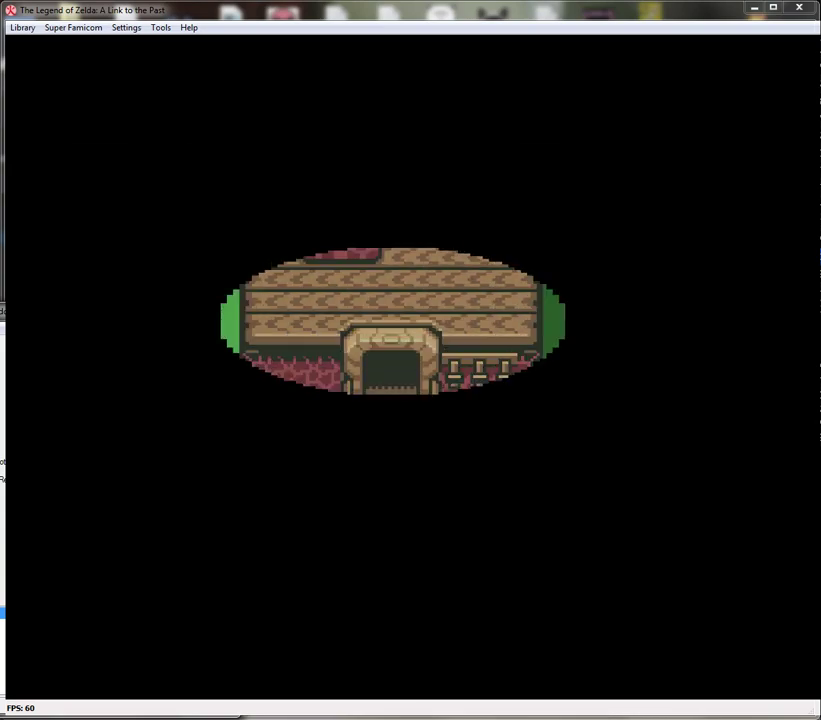
{"buttons": ["DPAD_UP"], "events": []}
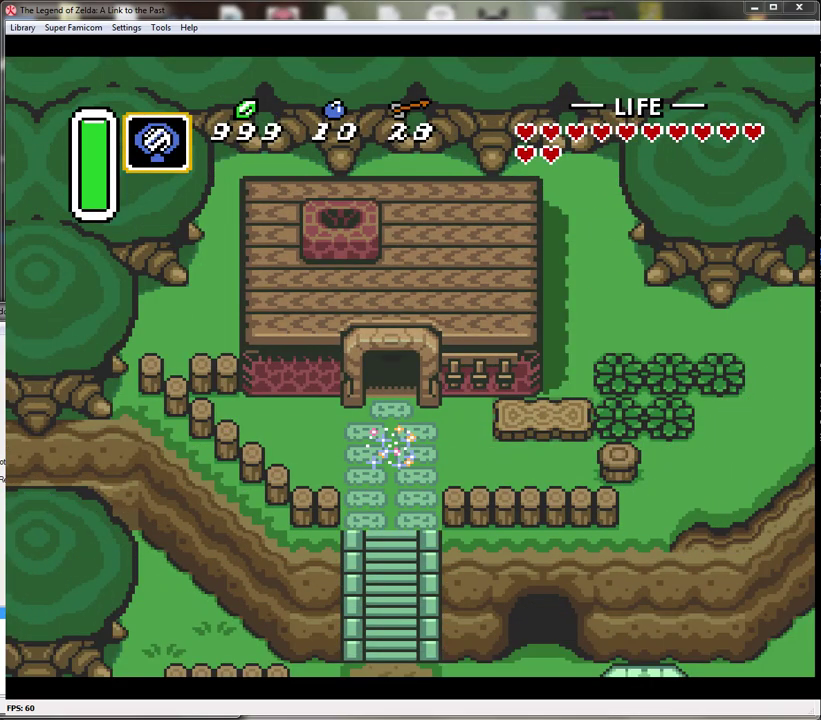
{"buttons": ["DPAD_UP"], "events": []}
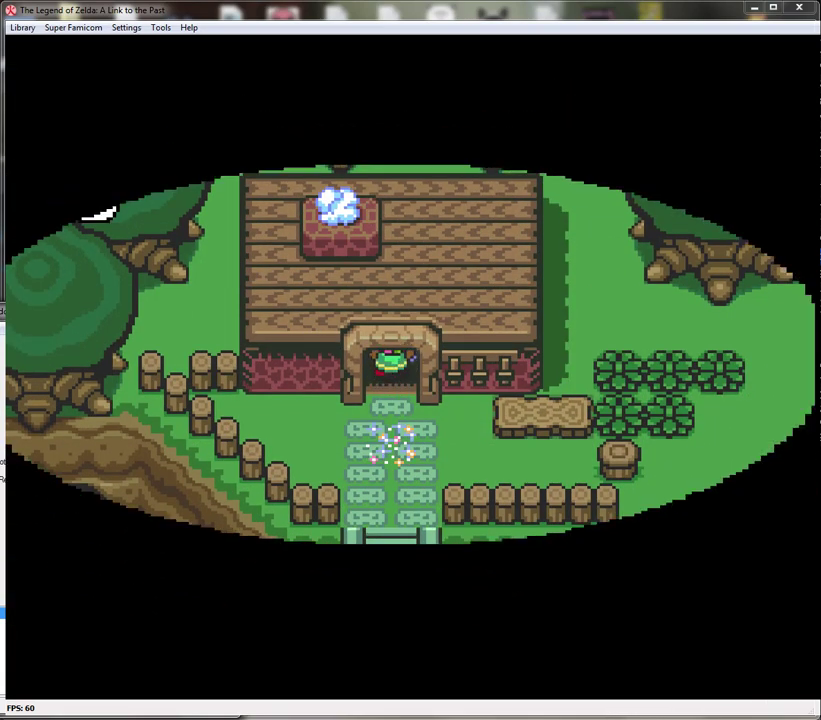
{"buttons": [], "events": [[467, "DPAD_UP", "up"]]}
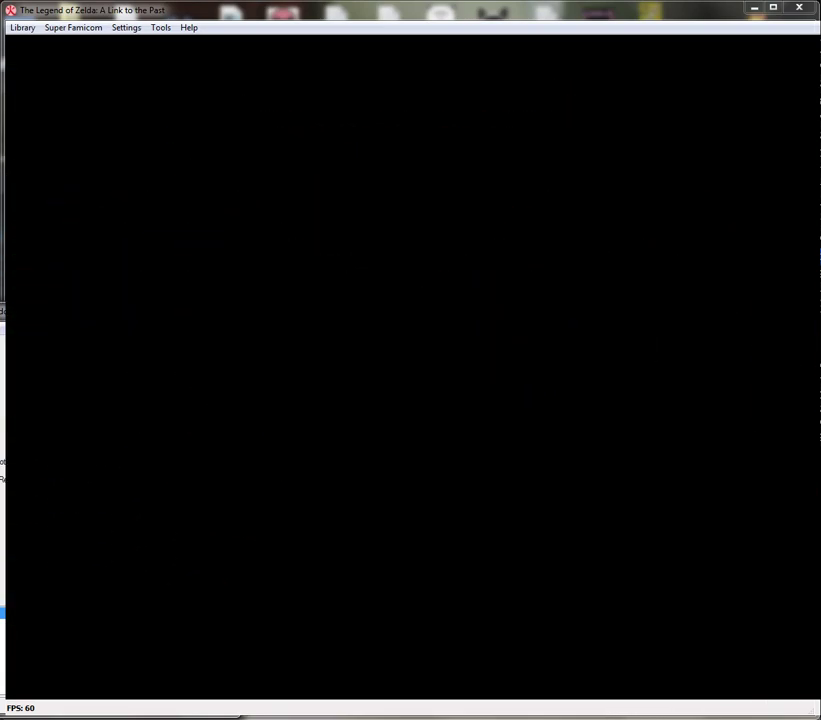
{"buttons": ["DPAD_UP"], "events": [[250, "DPAD_UP", "down"]]}
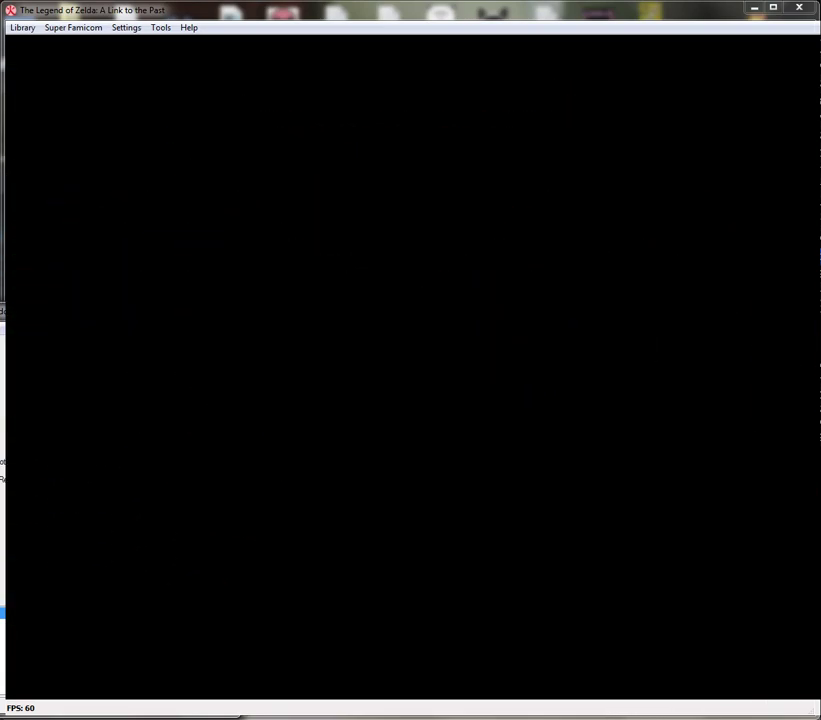
{"buttons": ["DPAD_UP"], "events": []}
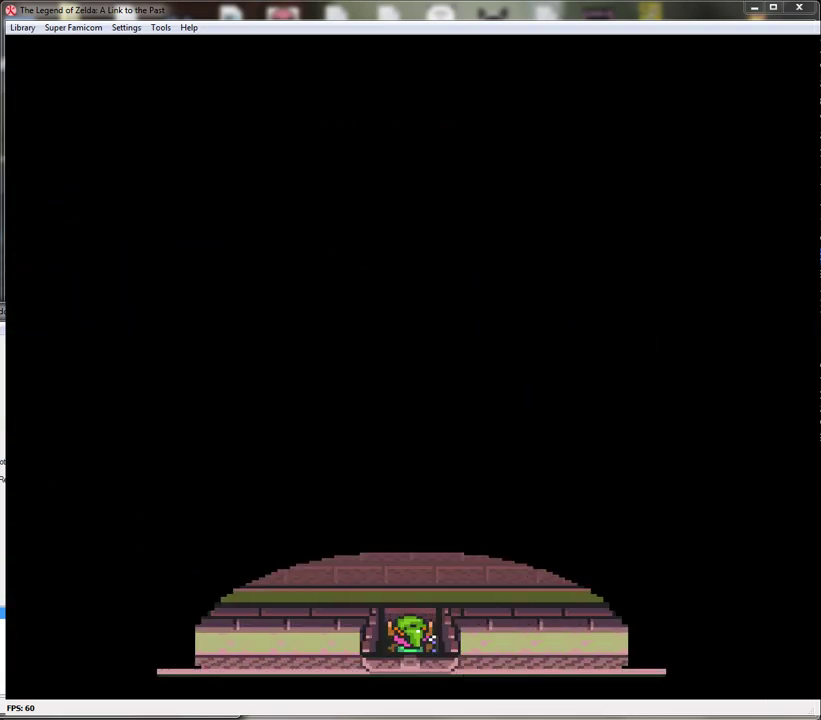
{"buttons": ["DPAD_UP"], "events": []}
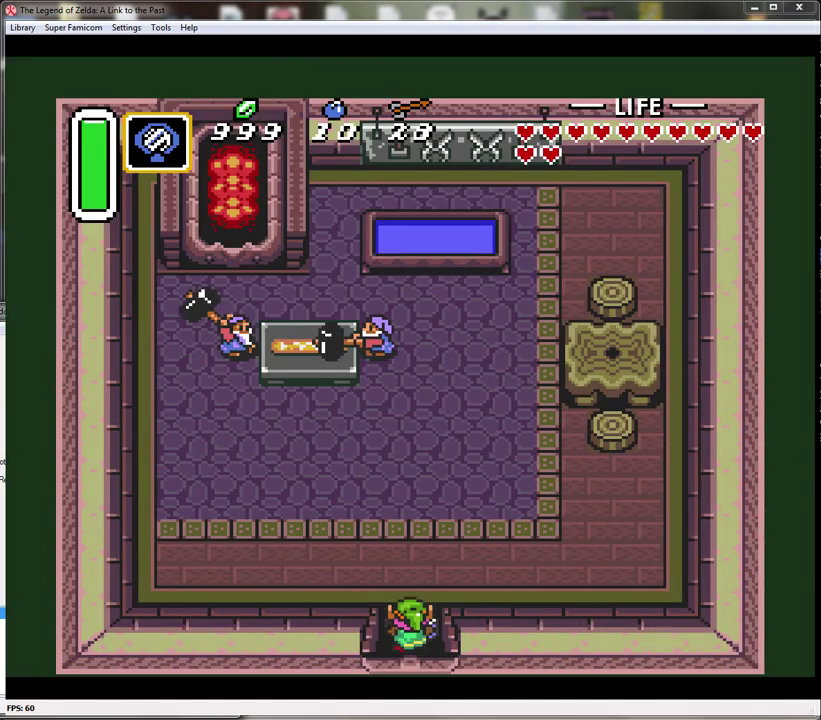
{"buttons": ["DPAD_UP"], "events": [[283, "DPAD_LEFT", "down"], [467, "DPAD_LEFT", "up"]]}
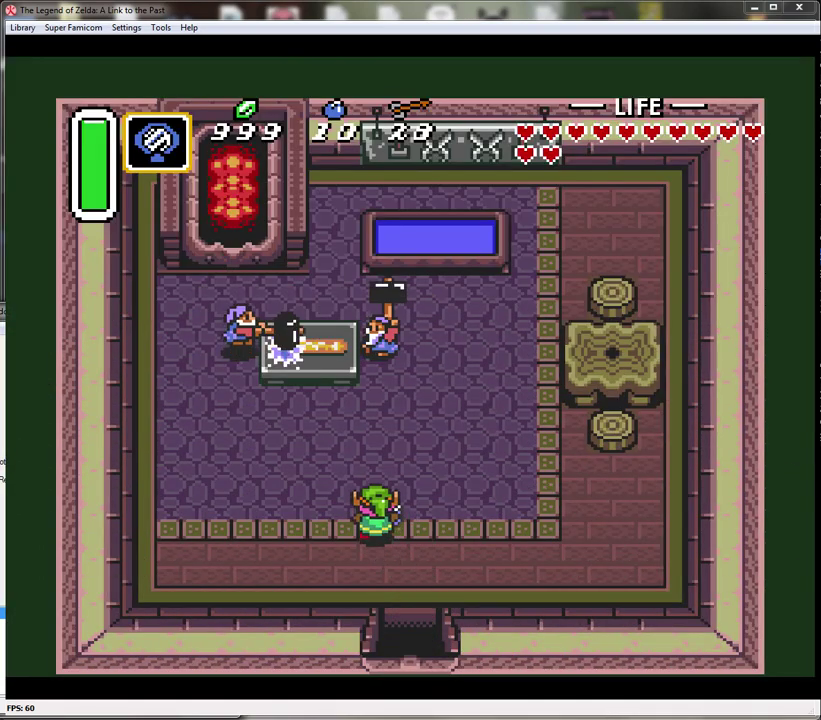
{"buttons": ["DPAD_UP"], "events": []}
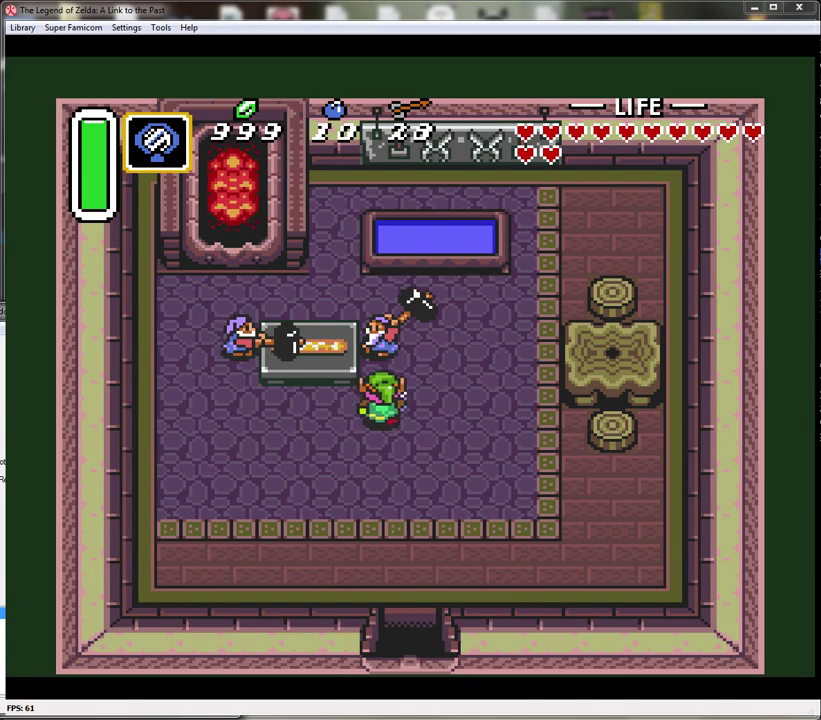
{"buttons": [], "events": [[217, "A", "down"], [317, "DPAD_UP", "up"], [433, "A", "up"]]}